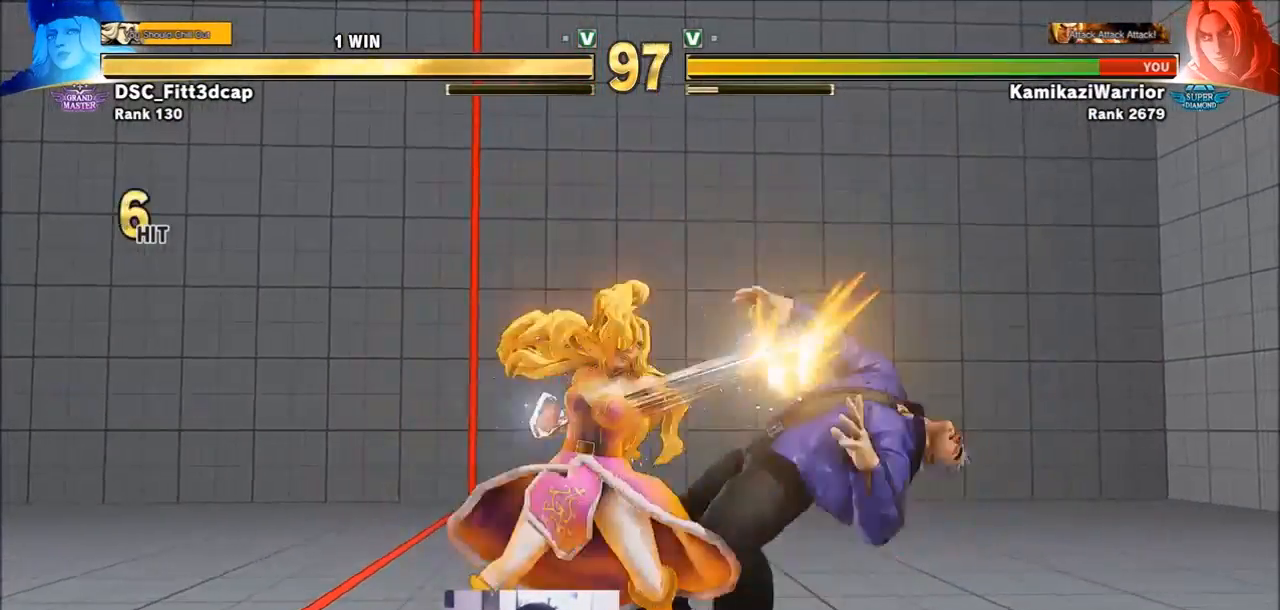
Gameplay with a controller (arcade stick); each line is a JSON object with the inputs held at the frame after it. "events" lists button and stick changes between this image and that frame as [ms after this image, input, new state], when the widget could be followed in between. Not read: L3 R3.
{"buttons": [], "left_stick": "center", "events": [[333, "left_stick", "center"]]}
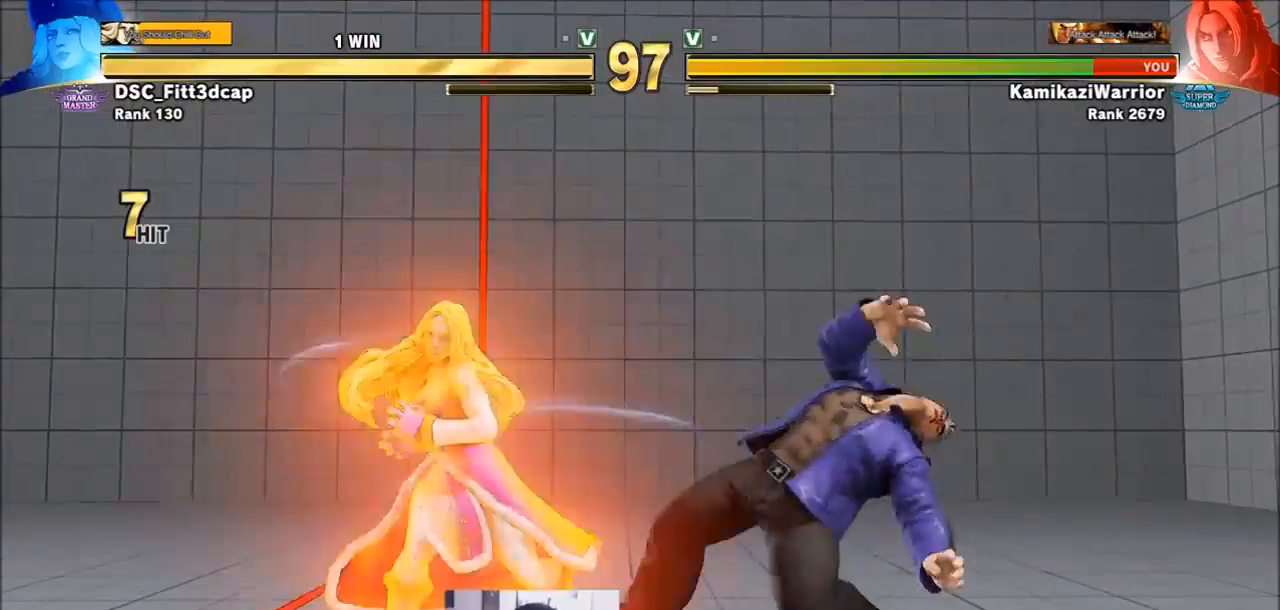
{"buttons": [], "left_stick": "center", "events": []}
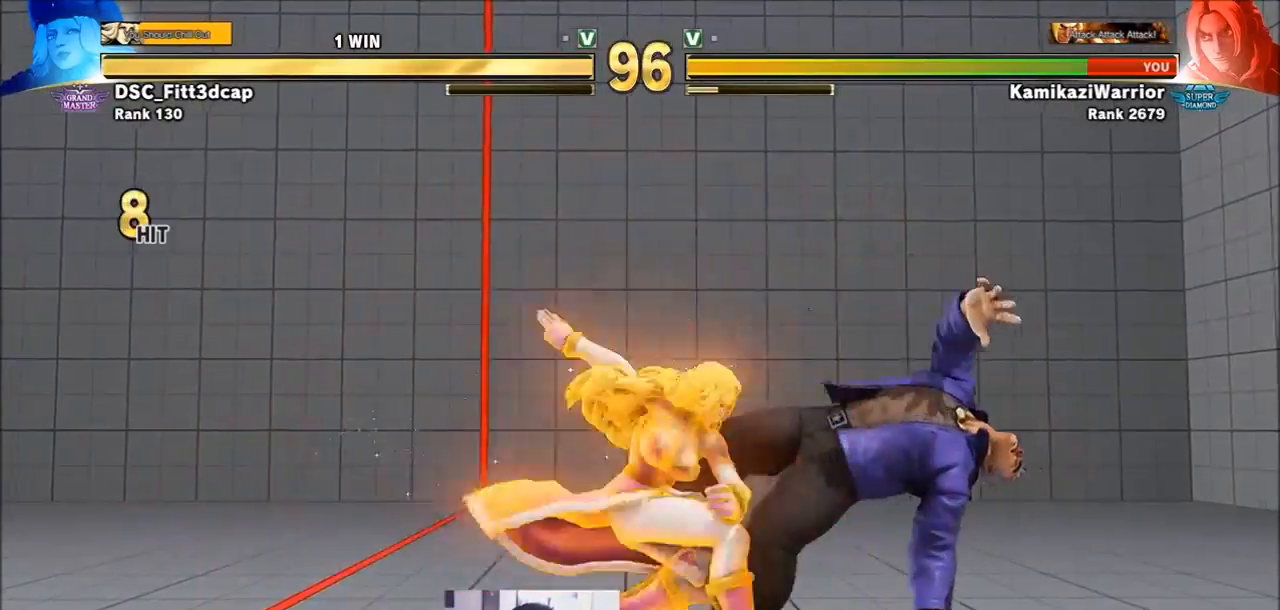
{"buttons": [], "left_stick": "center", "events": []}
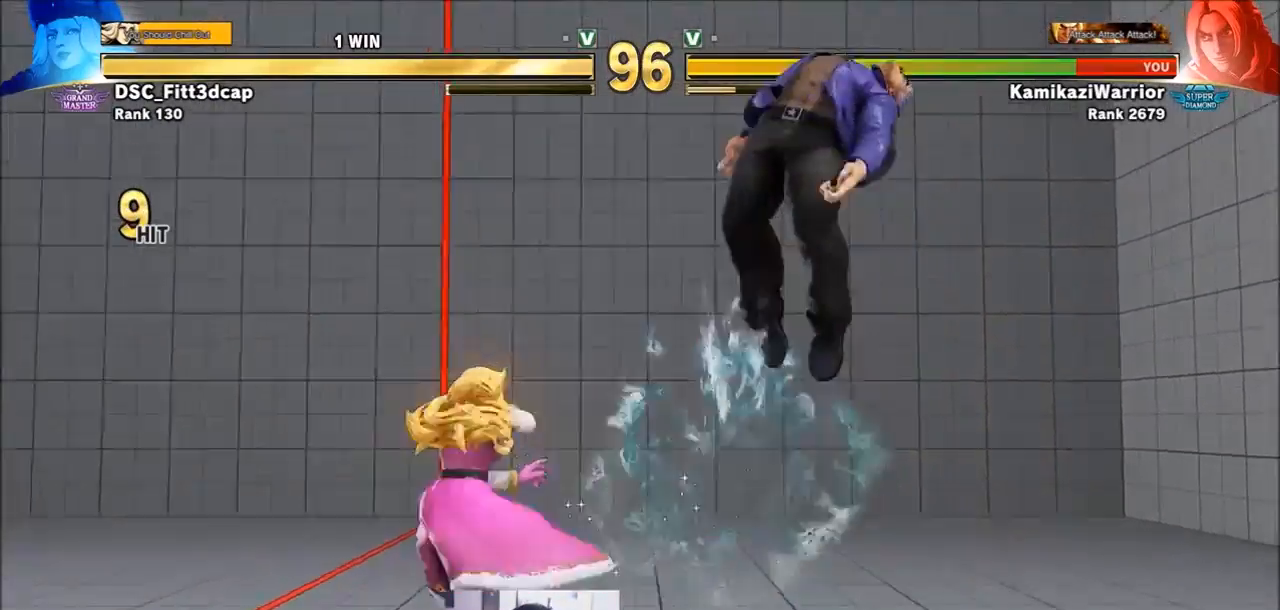
{"buttons": ["SQUARE", "TRIANGLE", "R1"], "left_stick": "right", "events": [[417, "left_stick", "right"], [500, "R1", "down"], [500, "SQUARE", "down"], [500, "TRIANGLE", "down"]]}
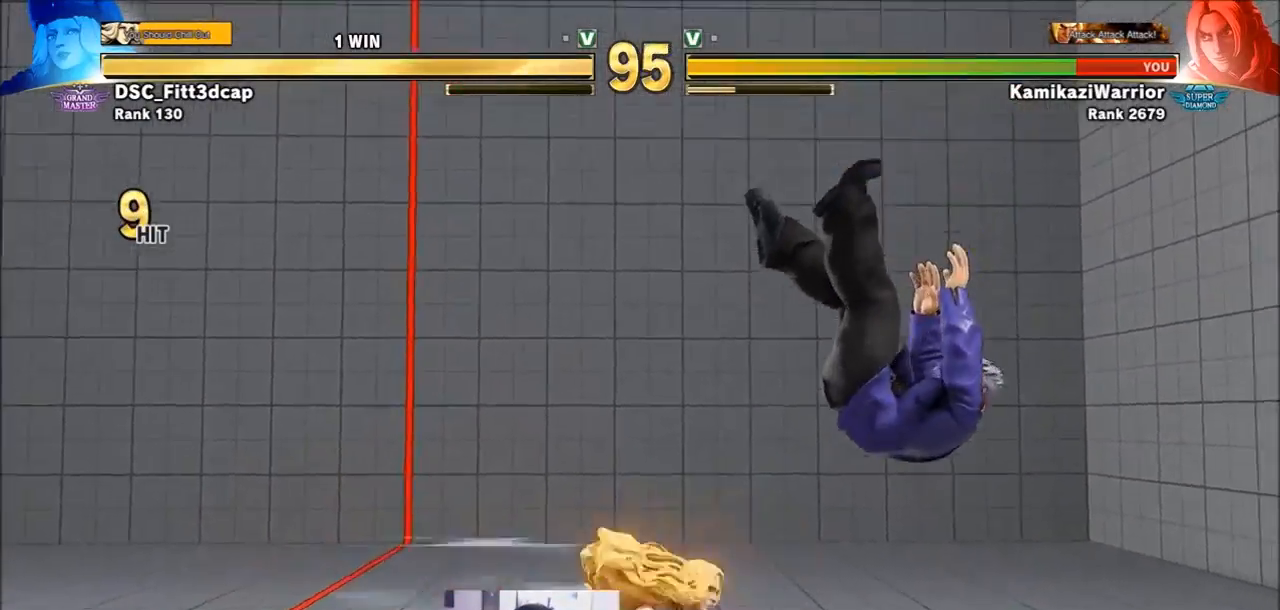
{"buttons": [], "left_stick": "right", "events": [[117, "R1", "up"], [117, "SQUARE", "up"], [117, "TRIANGLE", "up"], [183, "R1", "down"], [183, "SQUARE", "down"], [183, "TRIANGLE", "down"], [333, "R1", "up"], [333, "SQUARE", "up"], [333, "TRIANGLE", "up"]]}
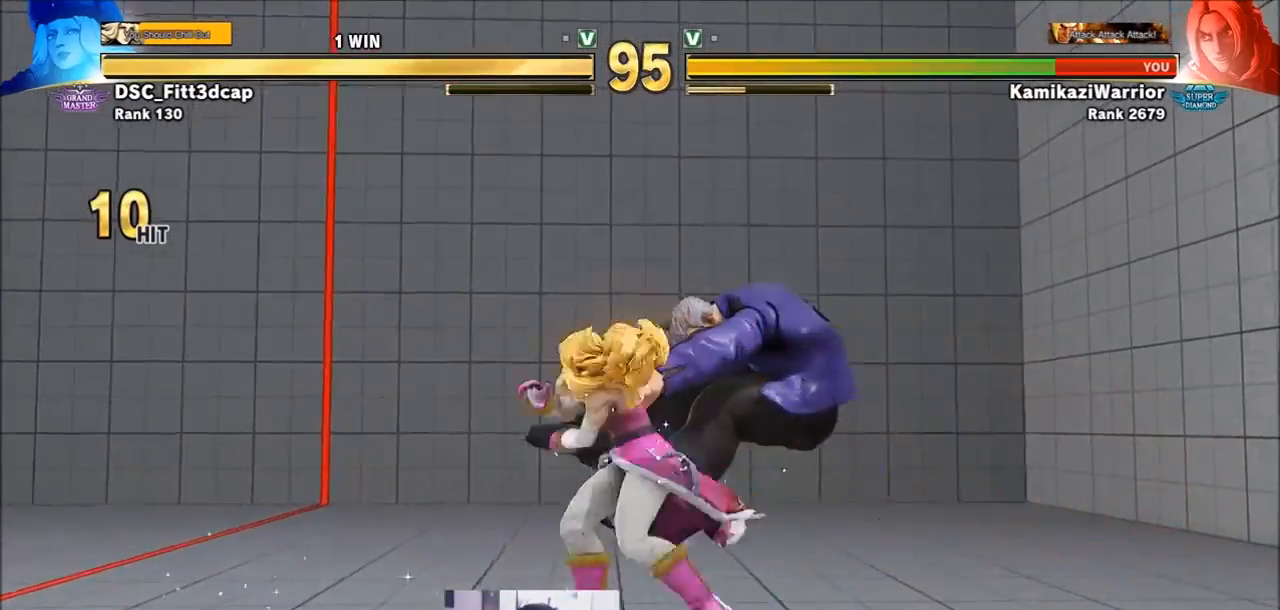
{"buttons": [], "left_stick": "right", "events": [[117, "left_stick", "center"], [150, "R1", "down"], [150, "SQUARE", "down"], [150, "TRIANGLE", "down"], [267, "R1", "up"], [267, "SQUARE", "up"], [267, "TRIANGLE", "up"], [267, "left_stick", "right"]]}
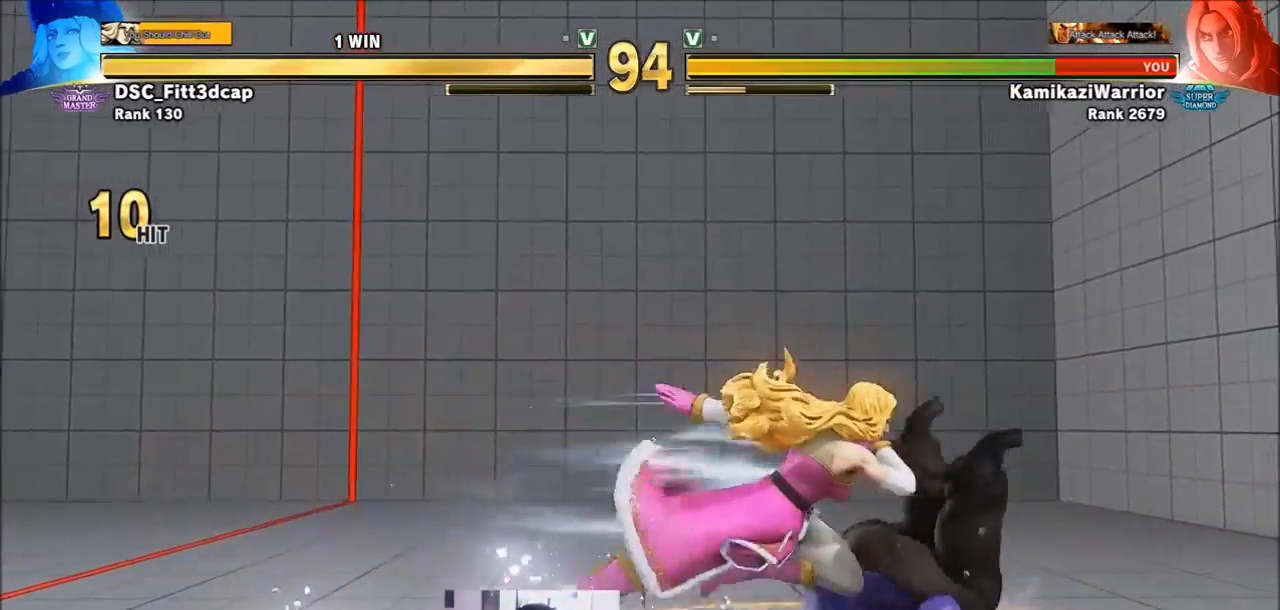
{"buttons": [], "left_stick": "right", "events": []}
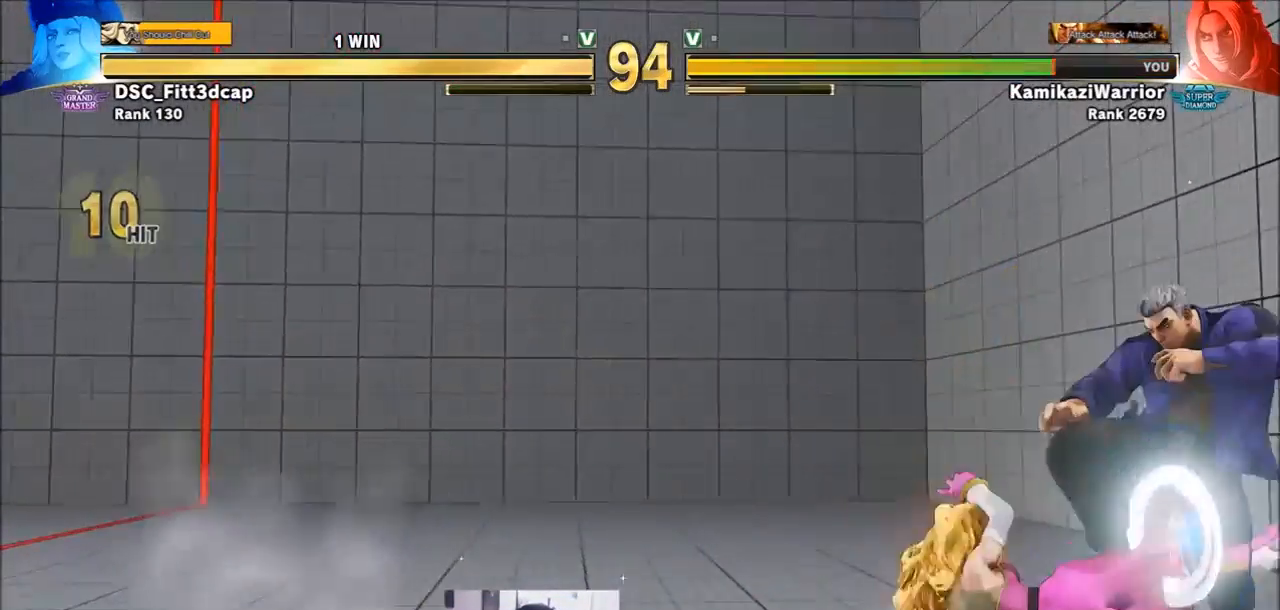
{"buttons": ["TRIANGLE"], "left_stick": "right", "events": [[500, "TRIANGLE", "down"]]}
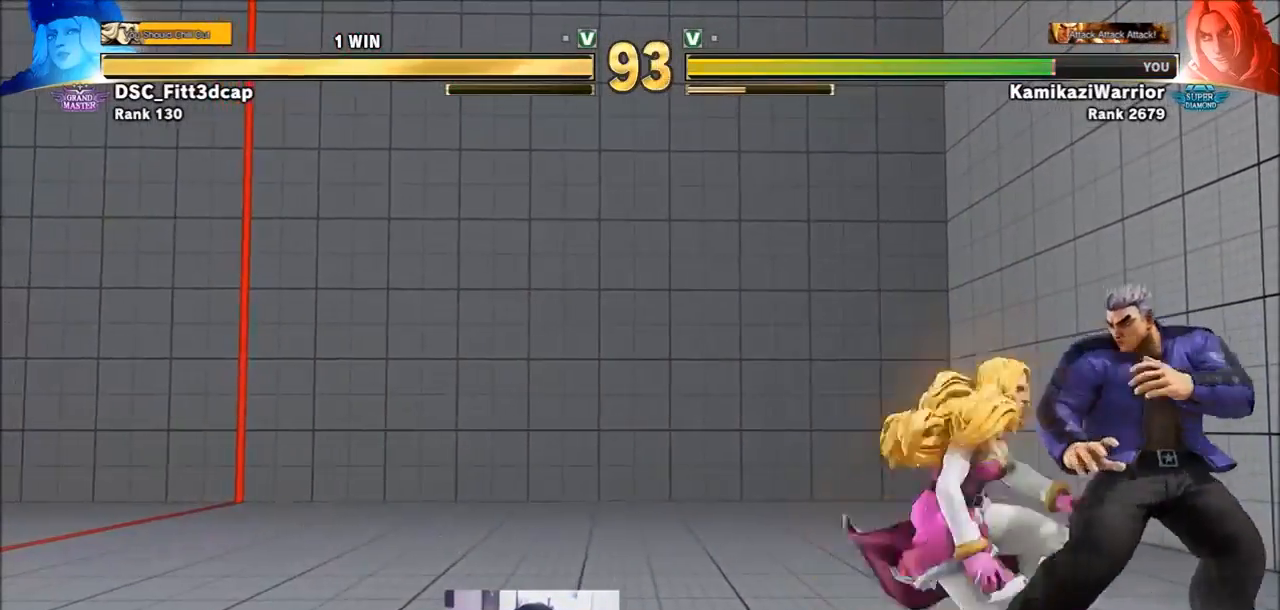
{"buttons": [], "left_stick": "right", "events": [[417, "TRIANGLE", "up"]]}
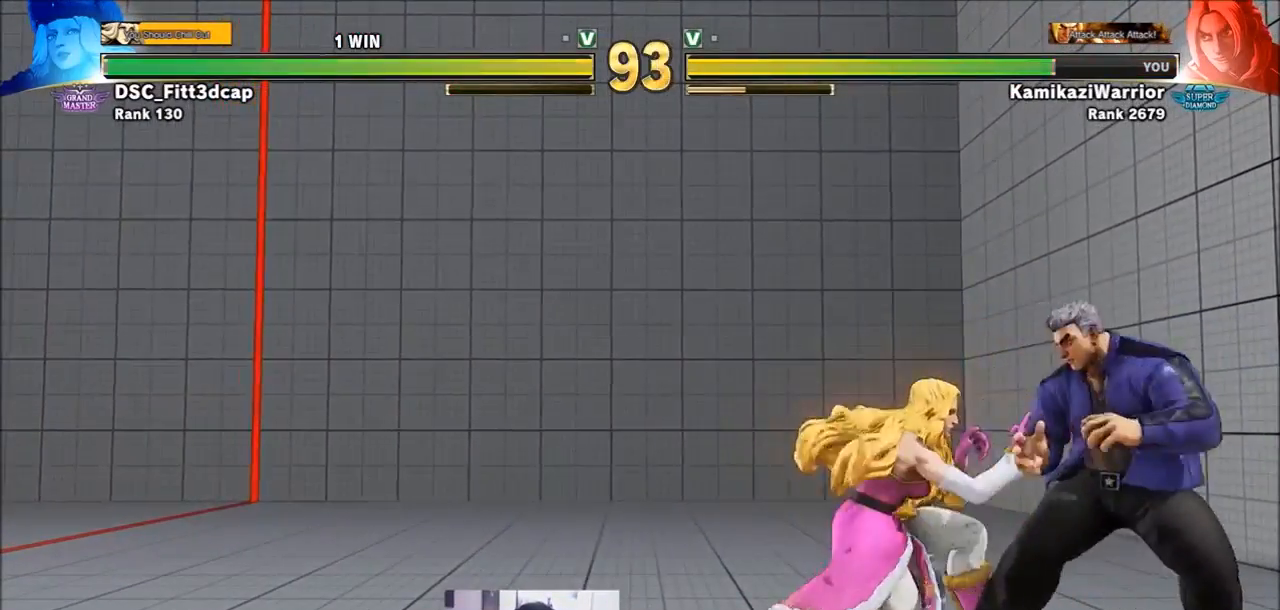
{"buttons": ["R1"], "left_stick": "right", "events": [[33, "SQUARE", "down"], [183, "SQUARE", "up"], [383, "R1", "down"]]}
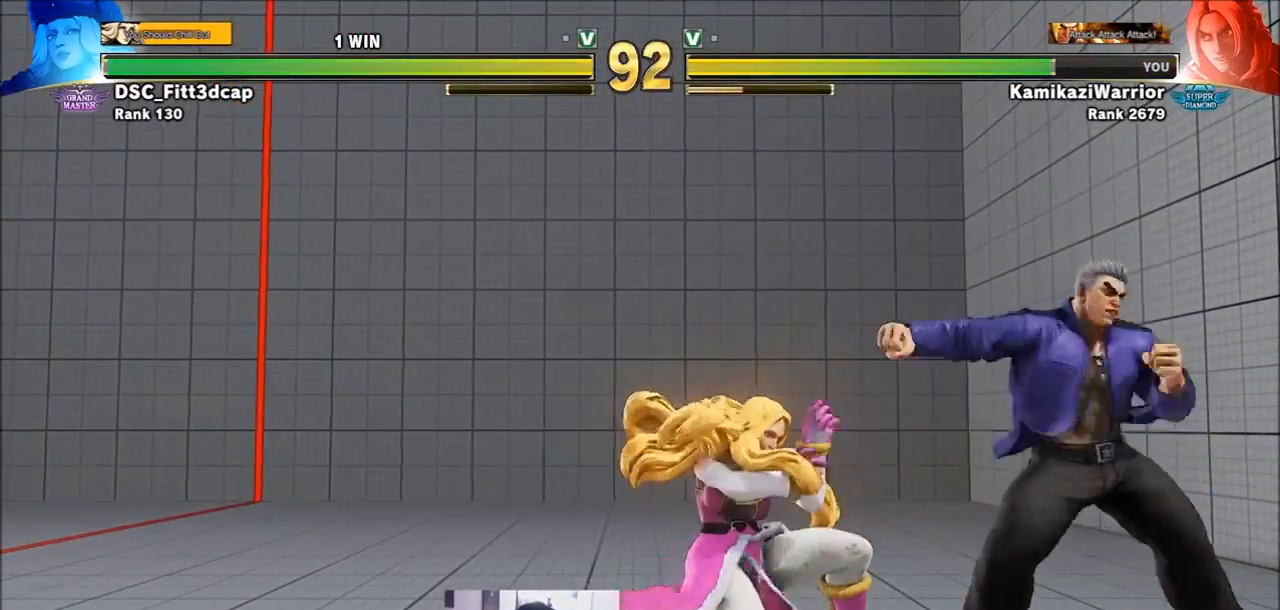
{"buttons": [], "left_stick": "down-right", "events": [[217, "R1", "up"], [333, "left_stick", "down-right"]]}
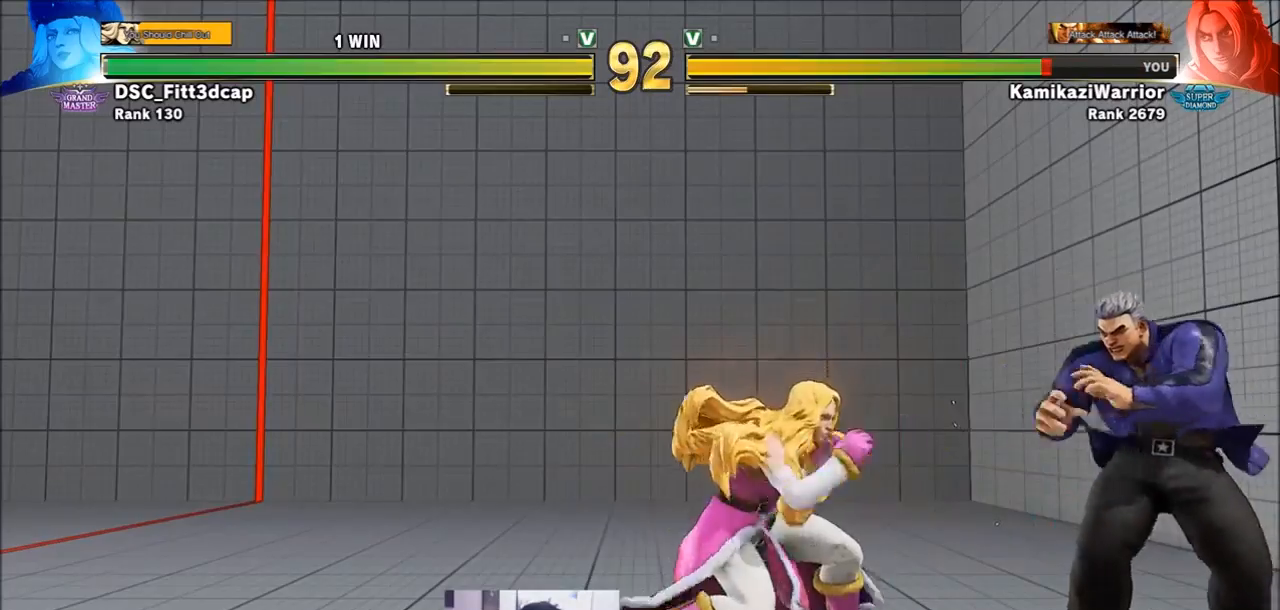
{"buttons": [], "left_stick": "center", "events": [[500, "left_stick", "center"]]}
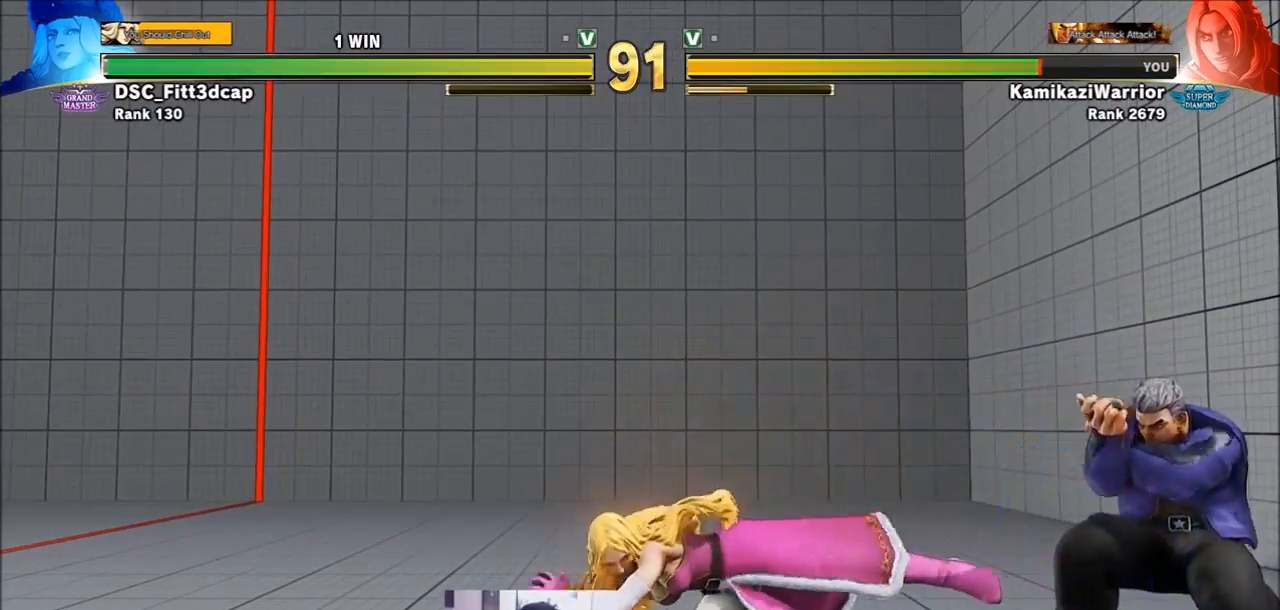
{"buttons": [], "left_stick": "down-right", "events": [[67, "left_stick", "up"], [333, "left_stick", "center"], [450, "left_stick", "down-right"]]}
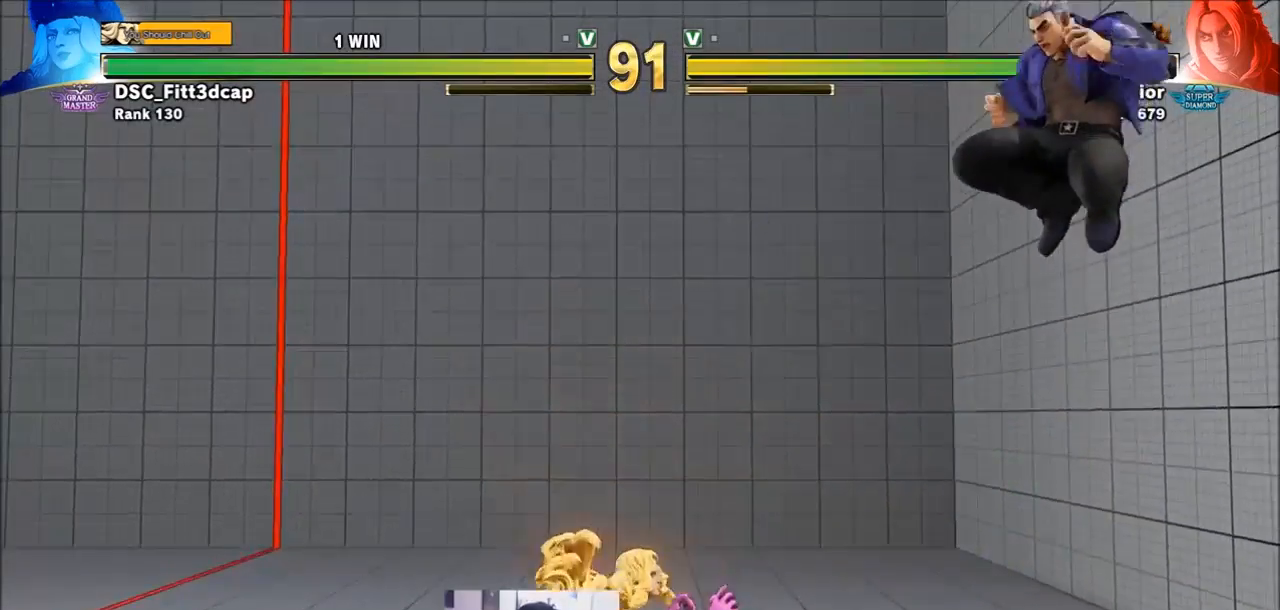
{"buttons": [], "left_stick": "down-right", "events": [[150, "R2", "down"], [500, "R2", "up"]]}
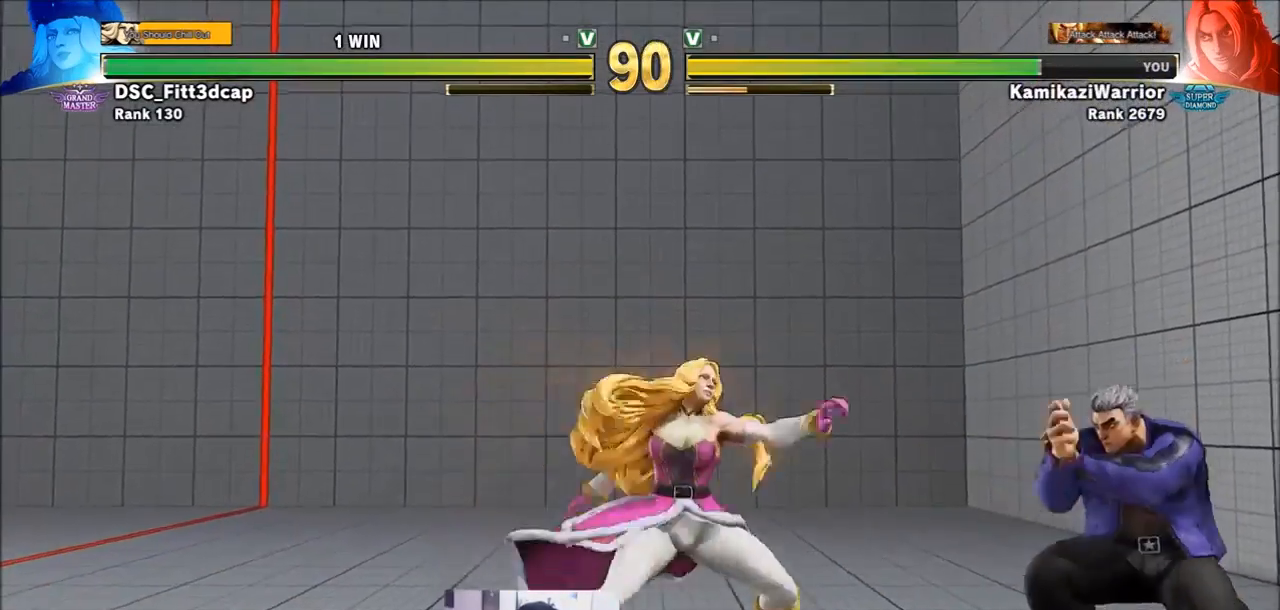
{"buttons": [], "left_stick": "down-right", "events": []}
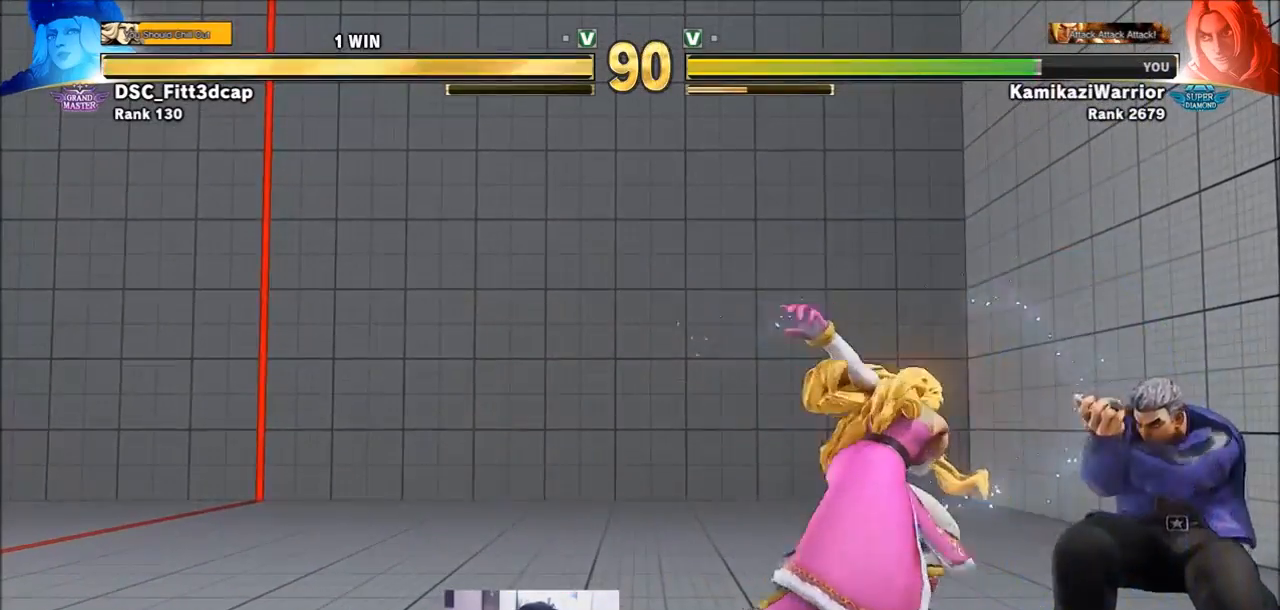
{"buttons": ["TRIANGLE"], "left_stick": "center", "events": [[150, "CIRCLE", "down"], [150, "left_stick", "down-left"], [183, "CIRCLE", "up"], [217, "left_stick", "up-right"], [267, "left_stick", "center"], [300, "TRIANGLE", "down"], [383, "TRIANGLE", "up"], [417, "TRIANGLE", "down"]]}
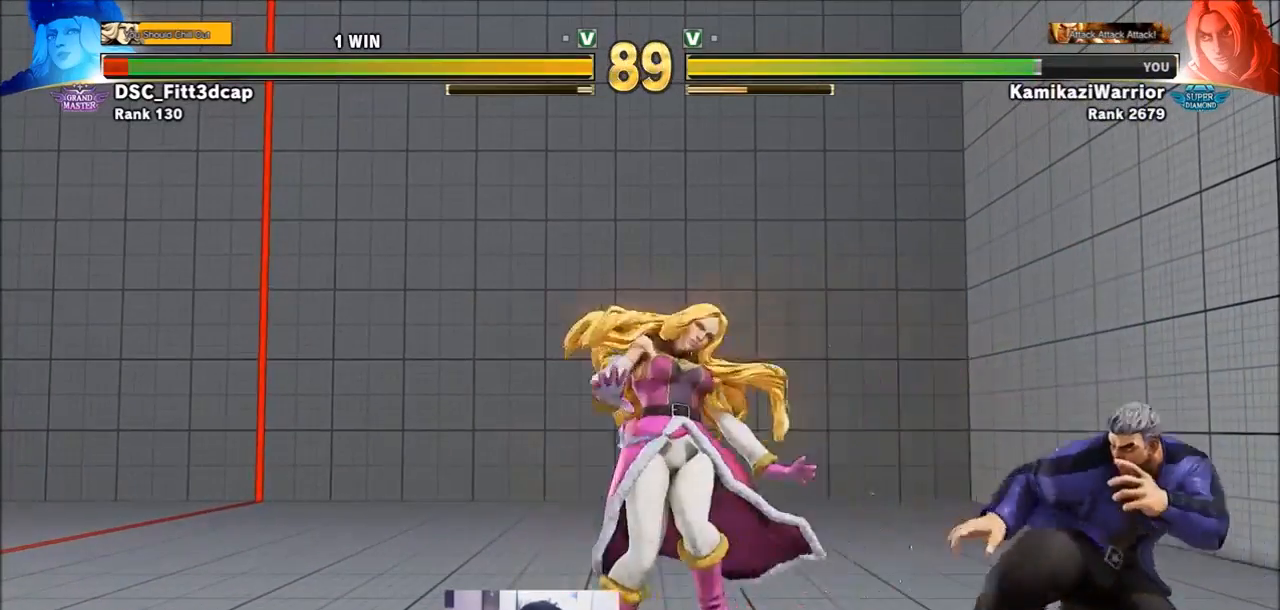
{"buttons": [], "left_stick": "right", "events": [[33, "TRIANGLE", "up"], [67, "TRIANGLE", "down"], [150, "TRIANGLE", "up"], [217, "TRIANGLE", "down"], [383, "TRIANGLE", "up"], [417, "left_stick", "right"]]}
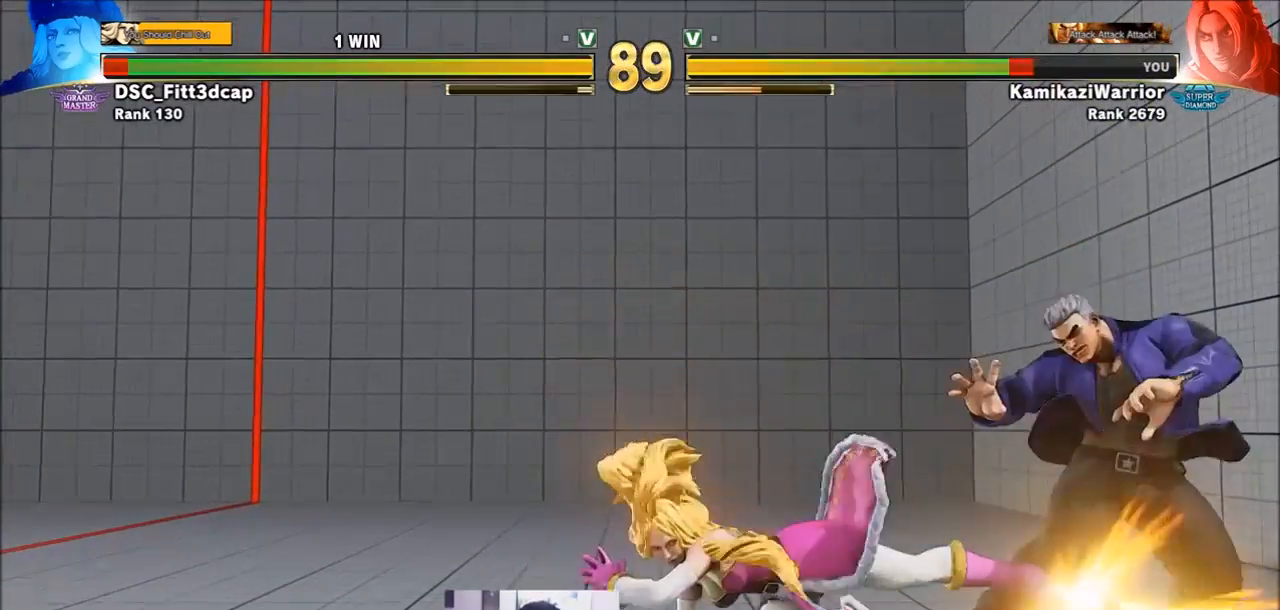
{"buttons": [], "left_stick": "up", "events": [[33, "left_stick", "down-right"], [417, "left_stick", "up"]]}
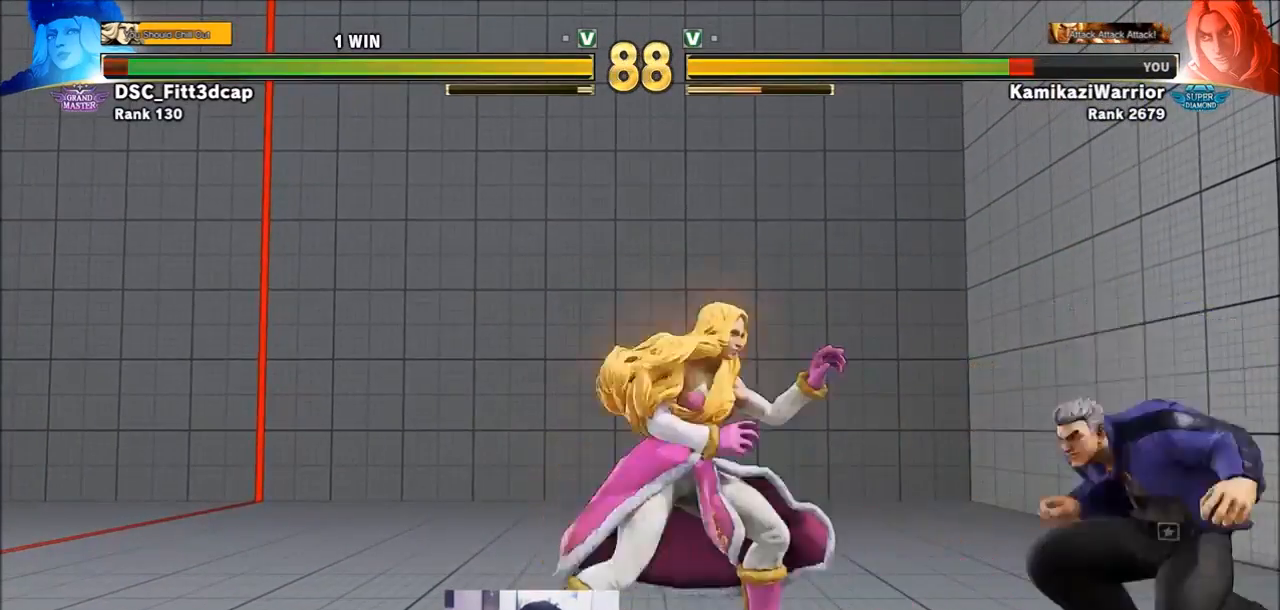
{"buttons": [], "left_stick": "center", "events": [[67, "left_stick", "down"], [150, "CIRCLE", "down"], [150, "R2", "down"], [217, "CIRCLE", "up"], [217, "R2", "up"], [217, "left_stick", "center"], [300, "CIRCLE", "down"], [300, "R2", "down"], [417, "CIRCLE", "up"], [417, "R2", "up"]]}
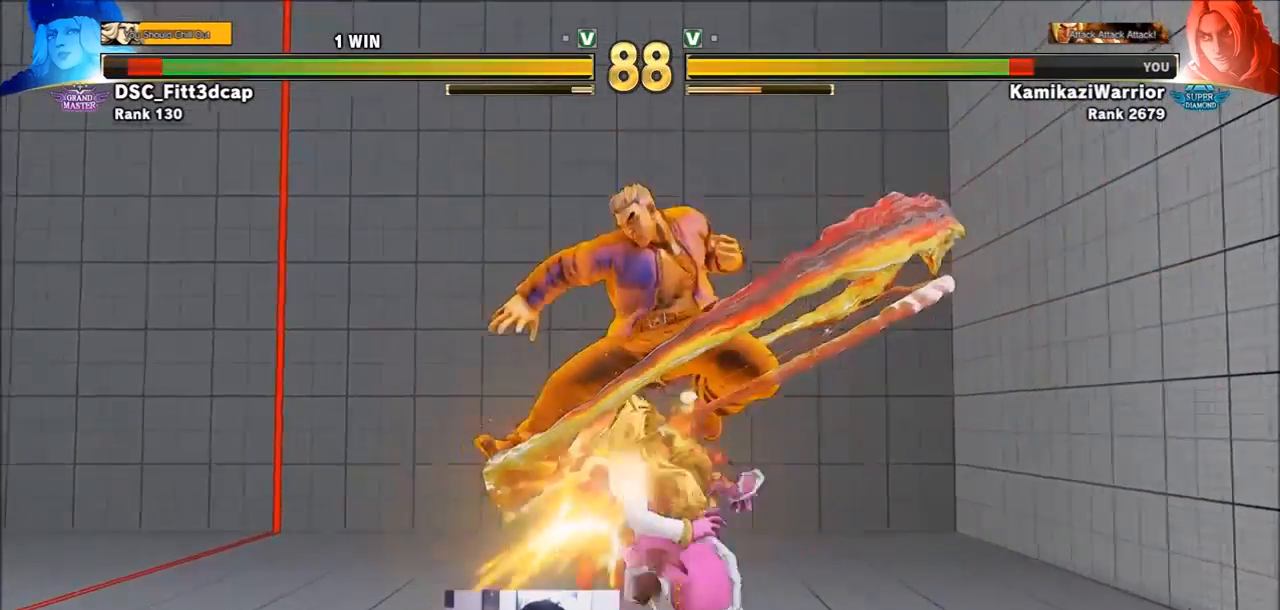
{"buttons": [], "left_stick": "left", "events": [[67, "left_stick", "left"]]}
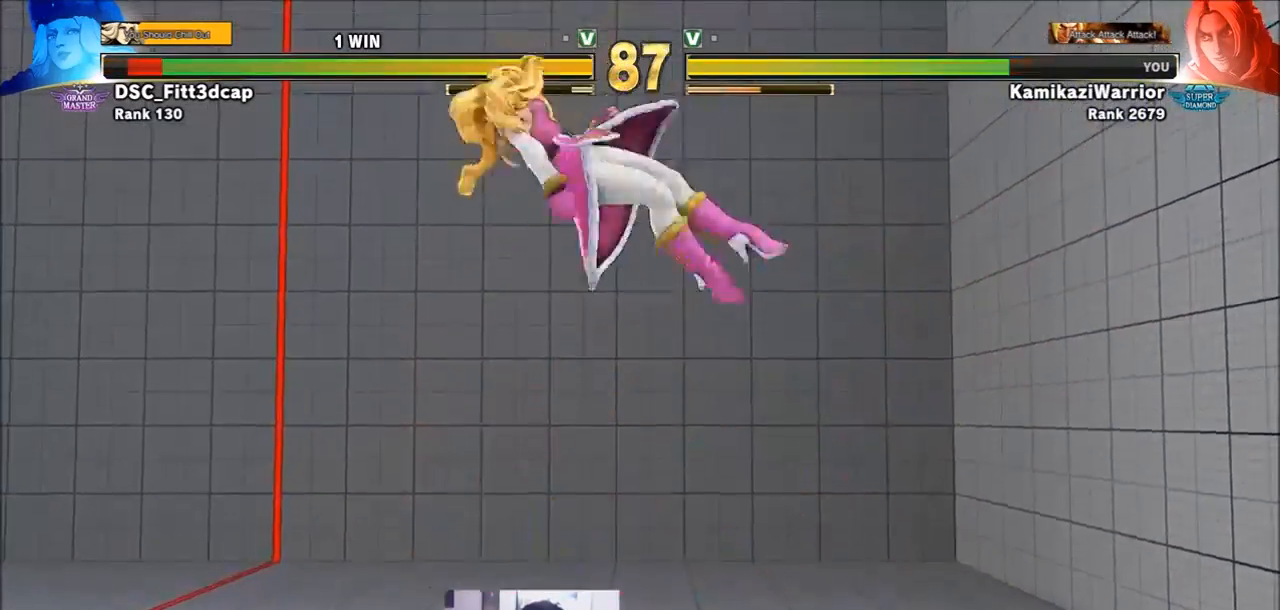
{"buttons": [], "left_stick": "center", "events": [[150, "left_stick", "center"], [183, "L2", "down"], [183, "R1", "down"], [267, "L2", "up"], [300, "R1", "up"], [333, "CIRCLE", "down"], [383, "TRIANGLE", "down"], [500, "CIRCLE", "up"], [500, "TRIANGLE", "up"]]}
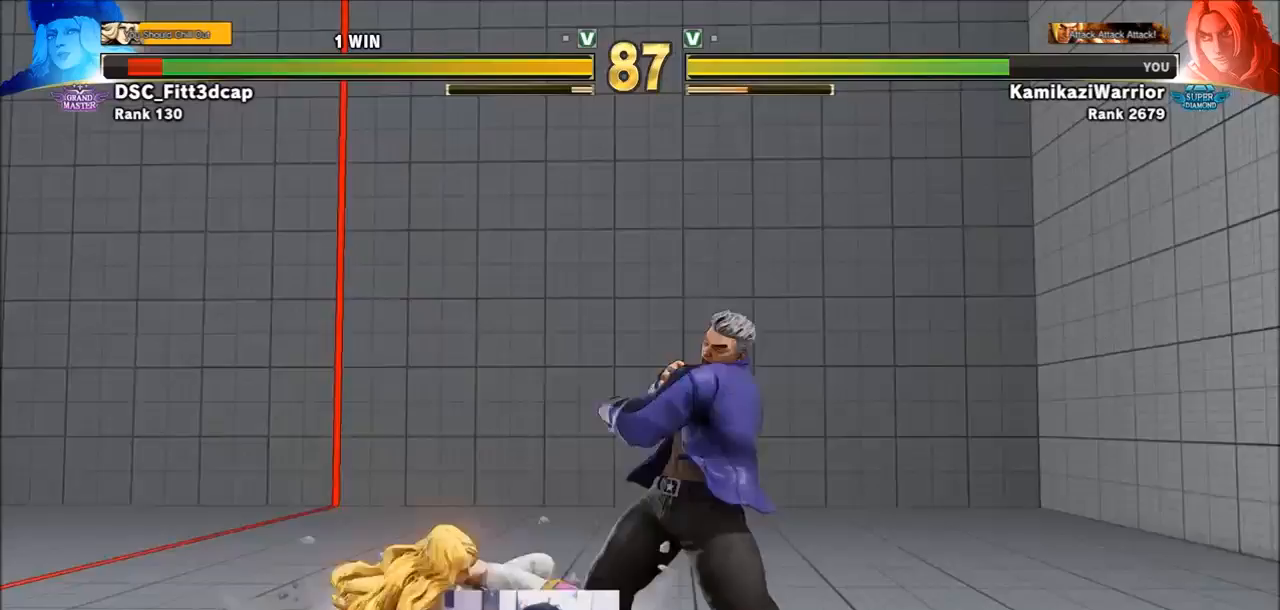
{"buttons": [], "left_stick": "right", "events": [[267, "SQUARE", "down"], [417, "SQUARE", "up"], [417, "left_stick", "right"]]}
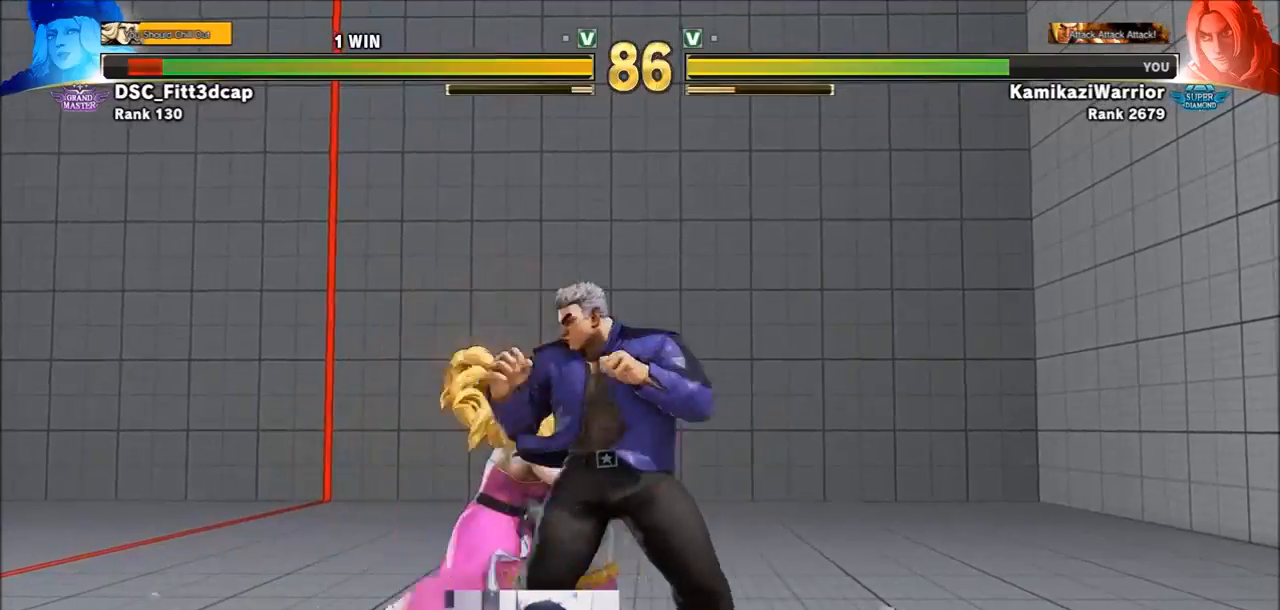
{"buttons": [], "left_stick": "right", "events": []}
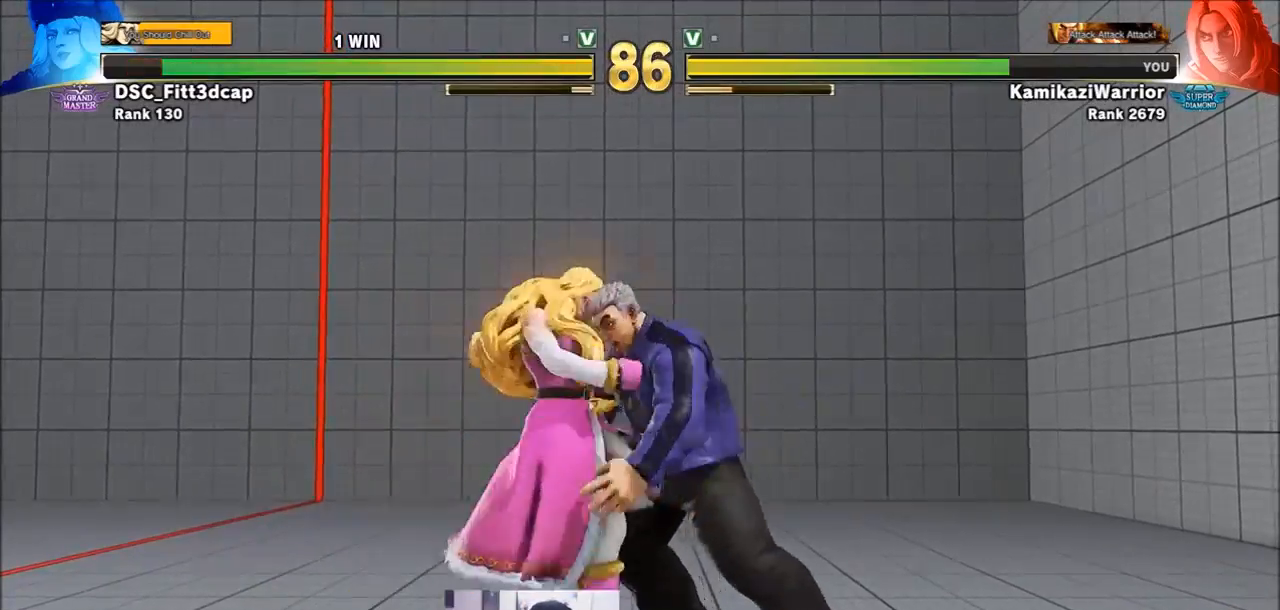
{"buttons": ["R2"], "left_stick": "center", "events": [[33, "left_stick", "center"], [67, "CIRCLE", "down"], [67, "CROSS", "down"], [67, "R2", "down"], [217, "CIRCLE", "up"], [217, "CROSS", "up"], [217, "R2", "up"], [333, "R1", "down"], [333, "SQUARE", "down"], [333, "TRIANGLE", "down"], [383, "R1", "up"], [383, "TRIANGLE", "up"], [417, "SQUARE", "up"], [500, "R2", "down"]]}
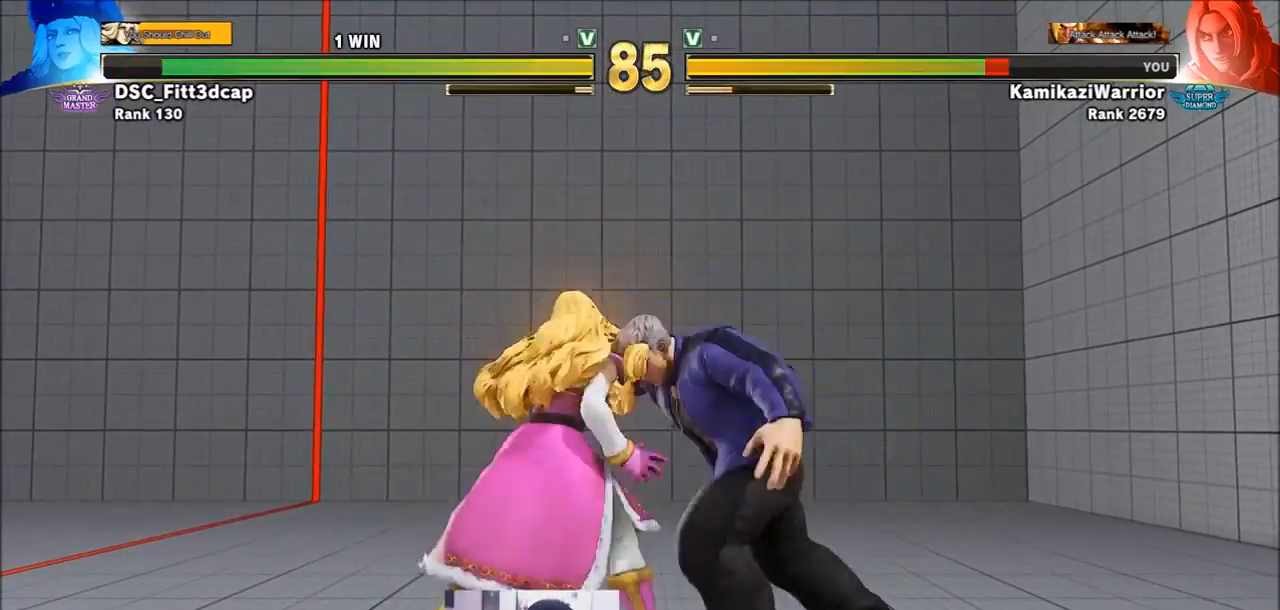
{"buttons": ["SQUARE", "TRIANGLE", "L2", "R1"], "left_stick": "left", "events": [[33, "CIRCLE", "down"], [33, "CROSS", "down"], [117, "CIRCLE", "up"], [117, "CROSS", "up"], [117, "R2", "up"], [267, "R1", "down"], [267, "SQUARE", "down"], [267, "TRIANGLE", "down"], [267, "left_stick", "left"], [333, "R1", "up"], [333, "SQUARE", "up"], [333, "TRIANGLE", "up"], [417, "L2", "down"], [417, "R1", "down"], [417, "SQUARE", "down"], [417, "TRIANGLE", "down"]]}
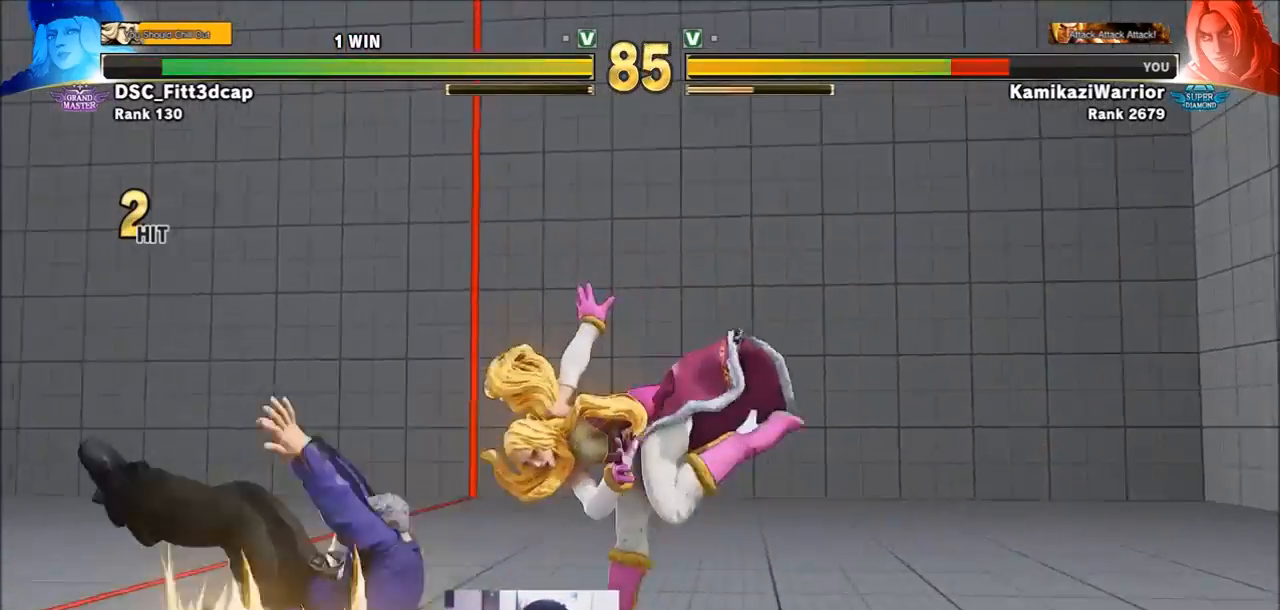
{"buttons": [], "left_stick": "up-left", "events": [[67, "L2", "up"], [67, "R1", "up"], [67, "SQUARE", "up"], [67, "TRIANGLE", "up"], [100, "left_stick", "center"], [333, "left_stick", "right"], [383, "left_stick", "down"], [500, "left_stick", "up-left"]]}
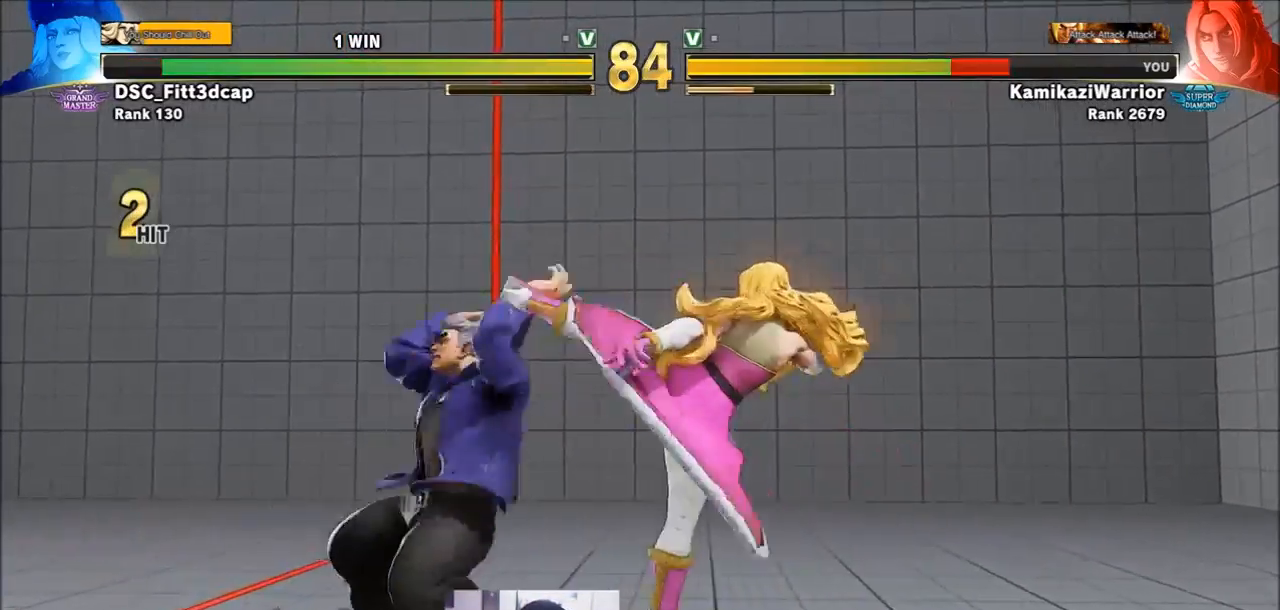
{"buttons": [], "left_stick": "left", "events": [[33, "CROSS", "down"], [33, "left_stick", "down"], [67, "left_stick", "center"], [117, "CROSS", "up"], [150, "CROSS", "down"], [150, "L2", "down"], [183, "L2", "up"], [300, "CROSS", "up"], [417, "left_stick", "left"]]}
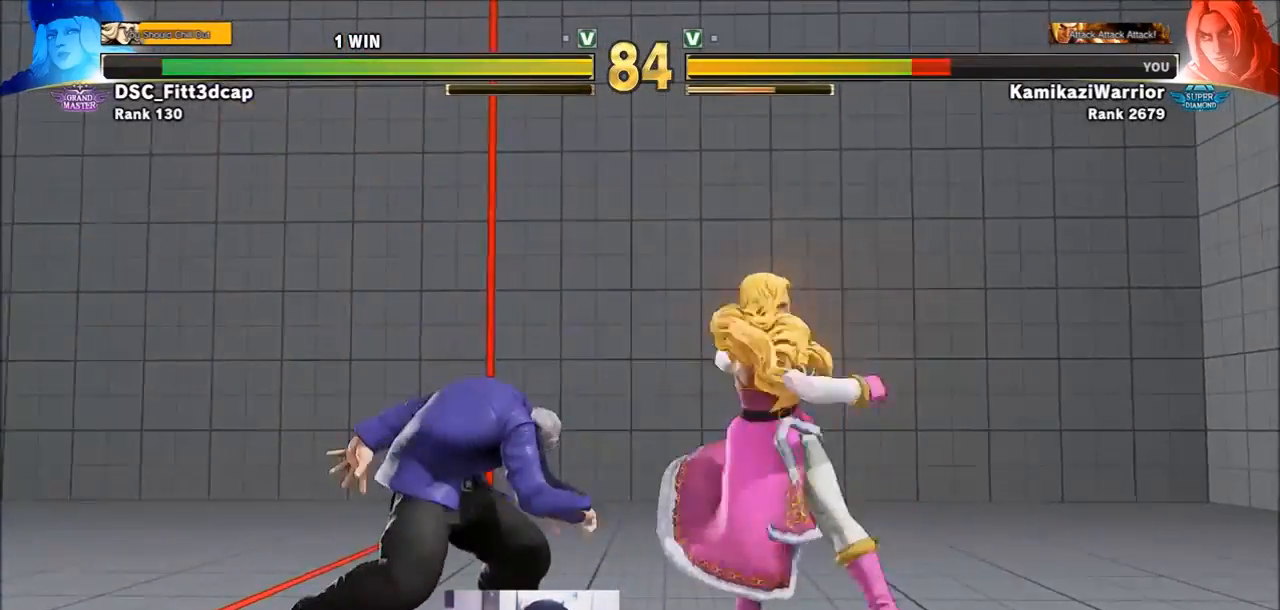
{"buttons": [], "left_stick": "down-left", "events": [[117, "left_stick", "down-left"]]}
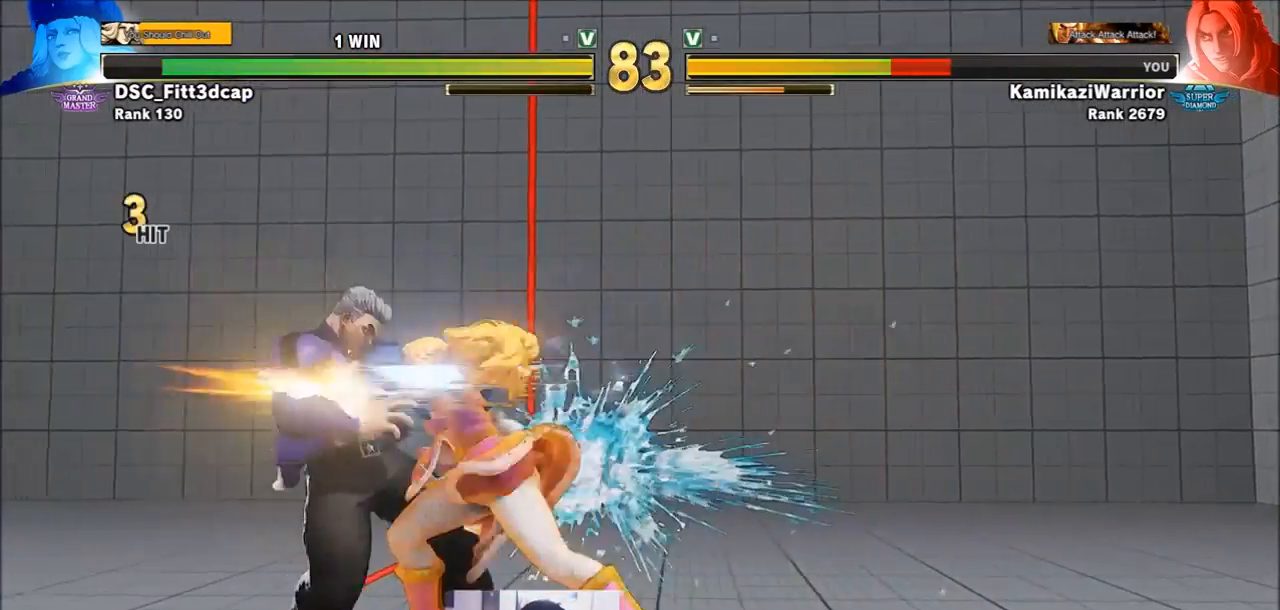
{"buttons": [], "left_stick": "center", "events": [[417, "left_stick", "center"]]}
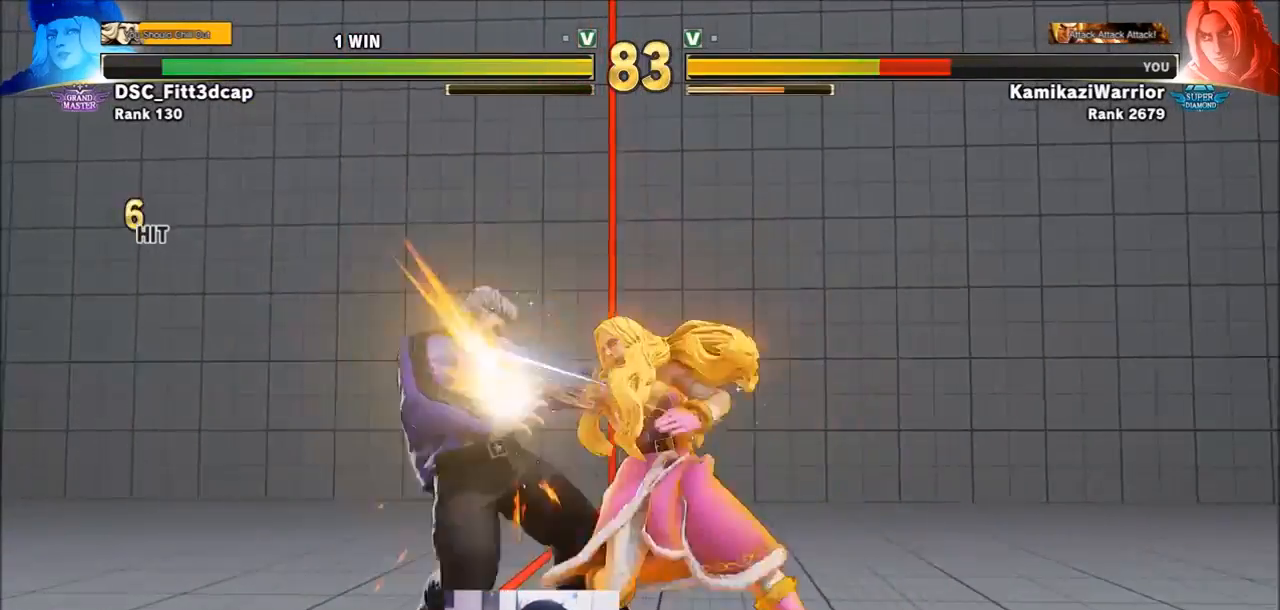
{"buttons": [], "left_stick": "center", "events": []}